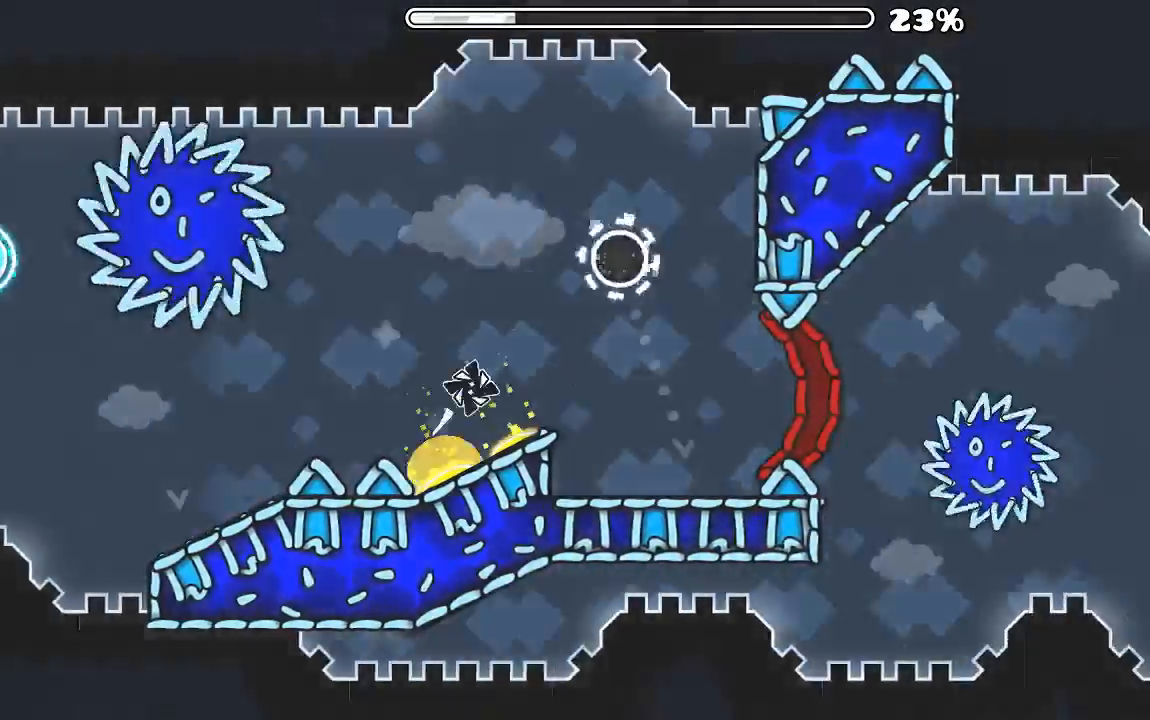
Gameplay with keyboard and mouse; each line is a JSON object with the keys and mouse buttons held at the frame after it. "events" lists presses ("down") and releases ("up") of "mouse_left", "mouse_wheel", "mouse_right", "mouse_mb4" and "mouse_mb5" between this image and that frame as [ms after this image, input, new state], when the widget could be followed in between. "mouse_left", "mouse_wheel", "mouse_right", "mouse_mb4", "mouse_mb5" = the "left", "wheel", "right", "mb4", "mb5" buttons of the "mouse" list. No other keys are recorded. "wheel" means that the mouse wheel is clicked or scrolled. Mouse movement is not recorded.
{"keys": [], "mouse": [], "events": [[100, "mouse_left", "up"], [134, "mouse_left", "down"], [300, "mouse_left", "up"]]}
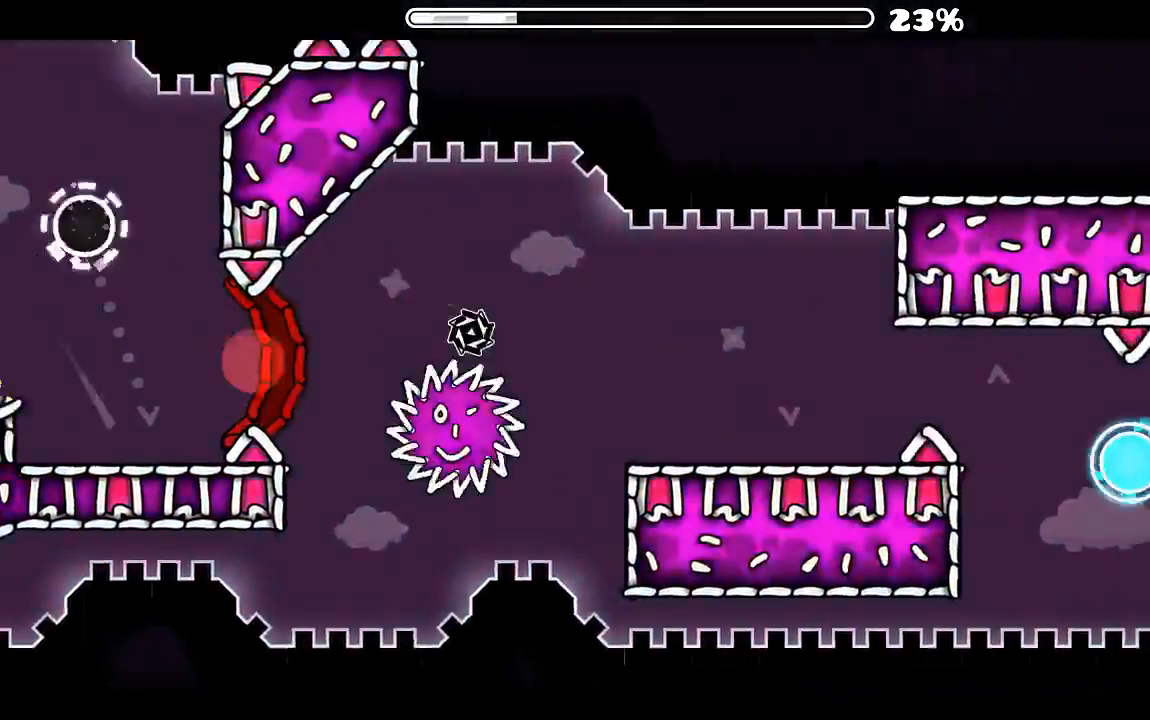
{"keys": [], "mouse": ["left"], "events": [[267, "mouse_left", "down"], [367, "mouse_left", "up"], [467, "mouse_left", "down"]]}
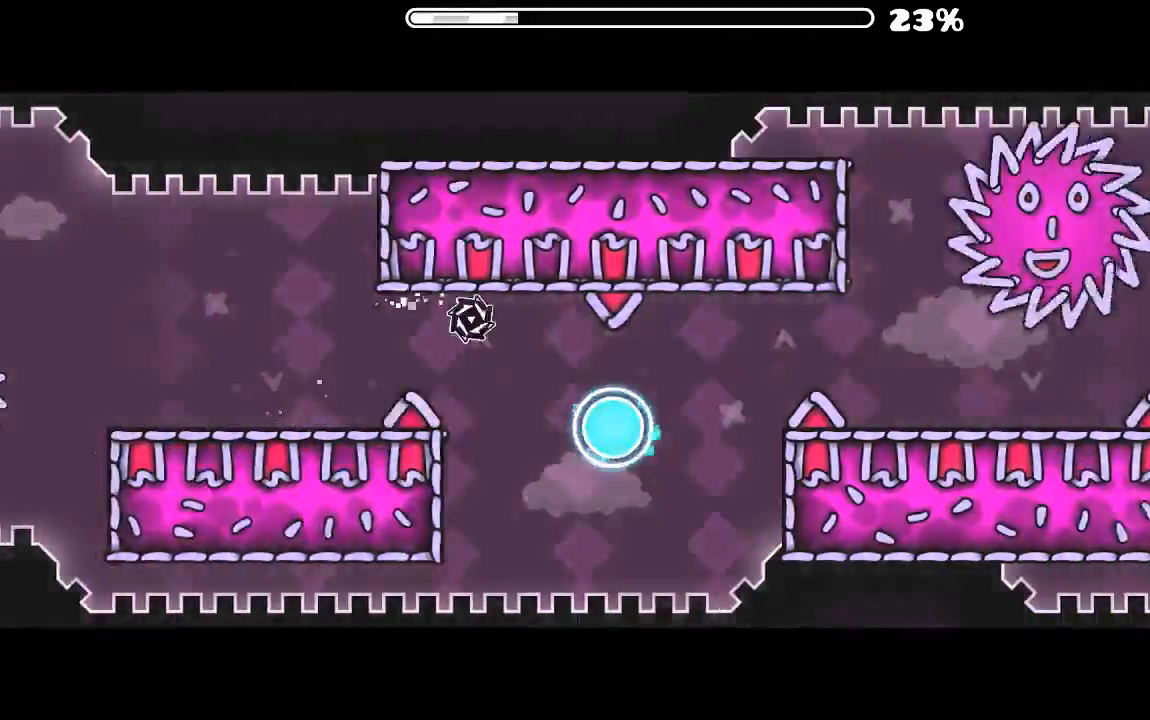
{"keys": [], "mouse": [], "events": [[67, "mouse_left", "up"], [134, "mouse_left", "down"], [234, "mouse_left", "up"], [267, "mouse_left", "down"], [434, "mouse_left", "up"]]}
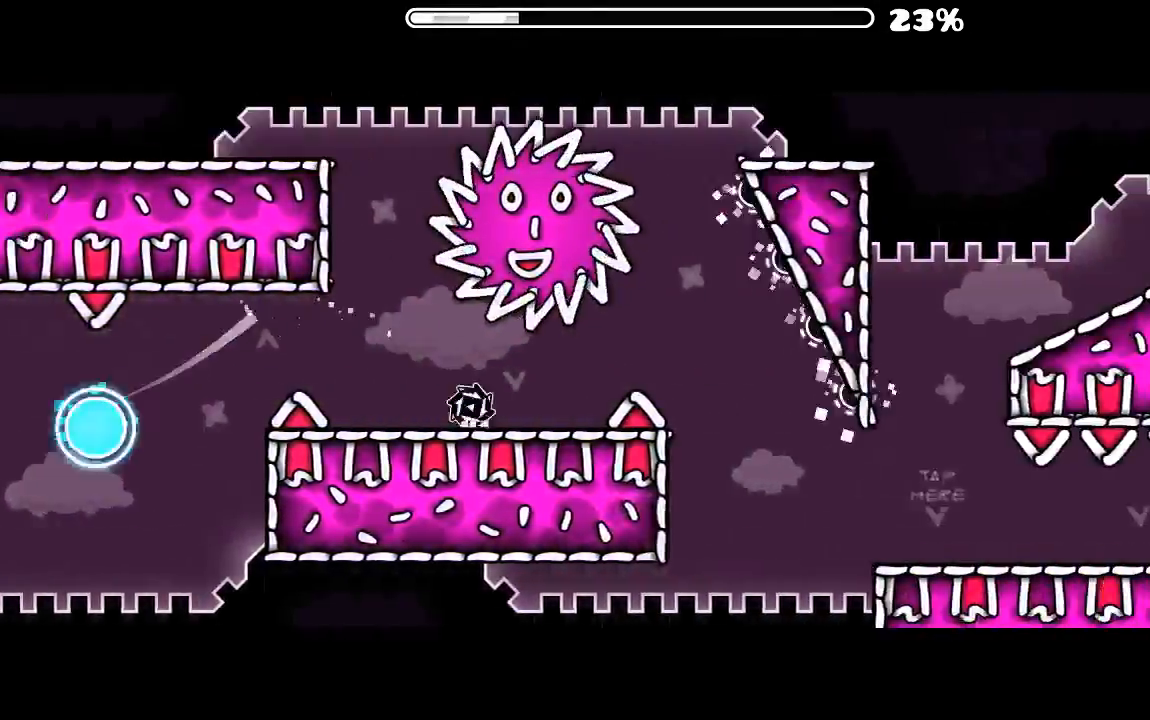
{"keys": [], "mouse": ["left"], "events": [[34, "mouse_left", "down"], [134, "mouse_left", "up"], [234, "mouse_left", "down"], [367, "mouse_left", "up"], [467, "mouse_left", "down"]]}
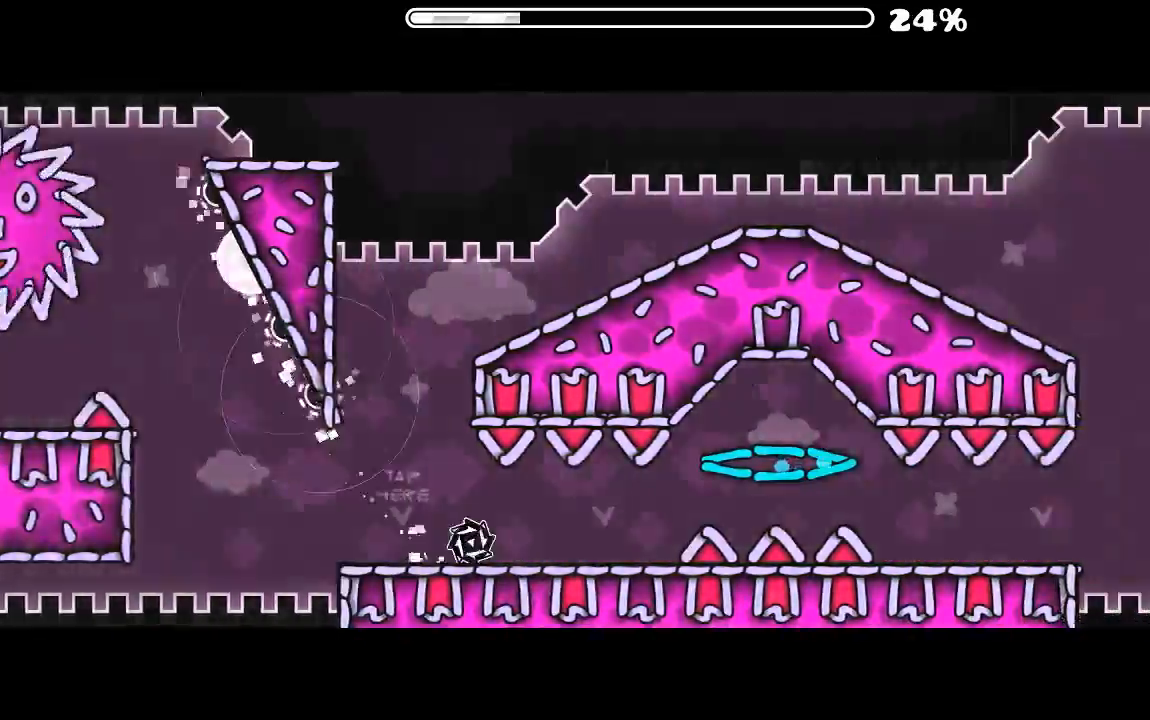
{"keys": [], "mouse": [], "events": [[34, "mouse_left", "up"], [100, "mouse_left", "down"], [267, "mouse_left", "up"]]}
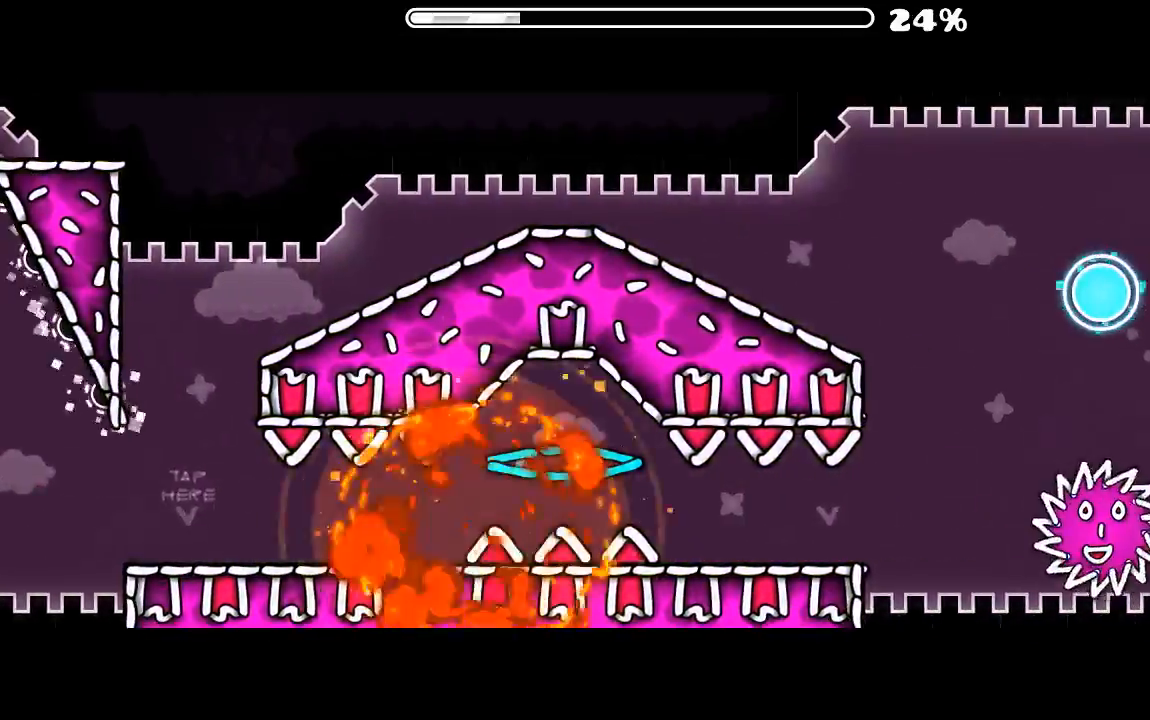
{"keys": [], "mouse": [], "events": []}
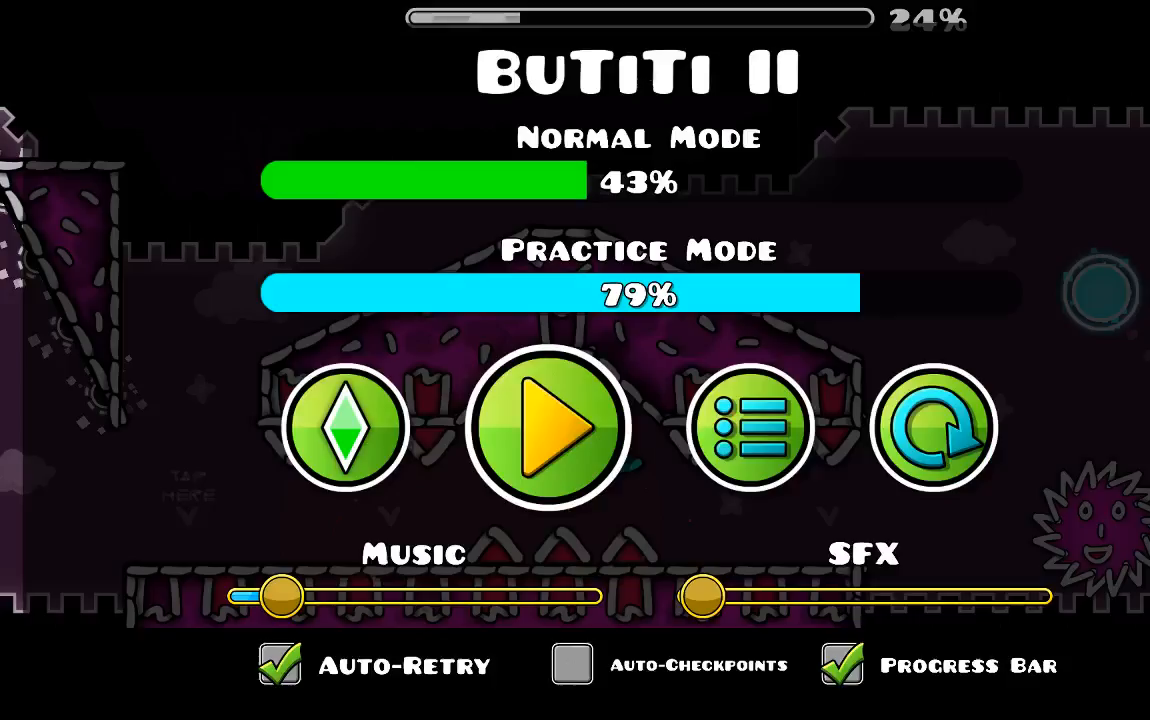
{"keys": [], "mouse": [], "events": []}
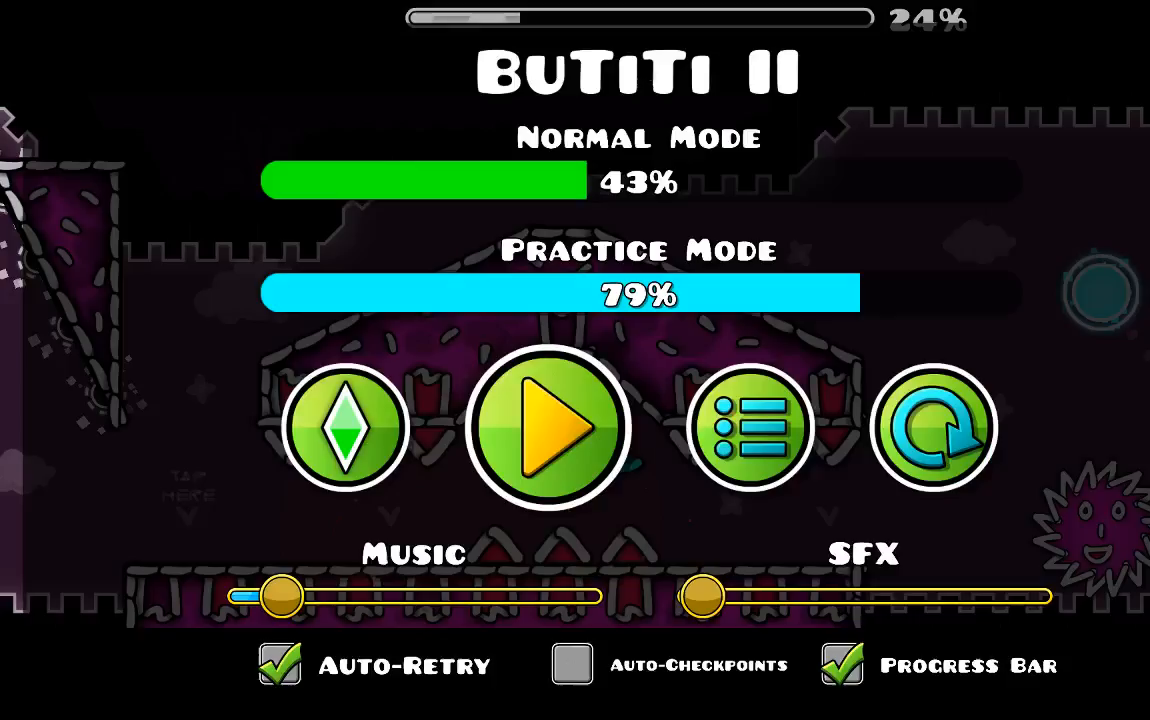
{"keys": [], "mouse": [], "events": []}
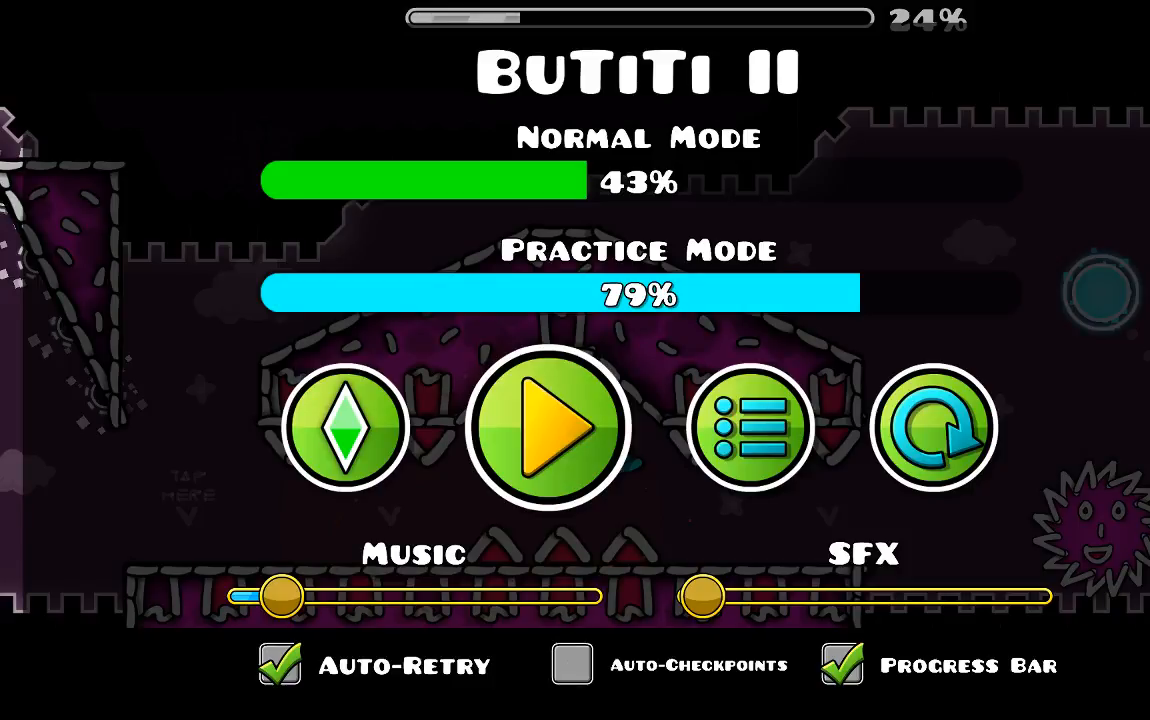
{"keys": [], "mouse": [], "events": []}
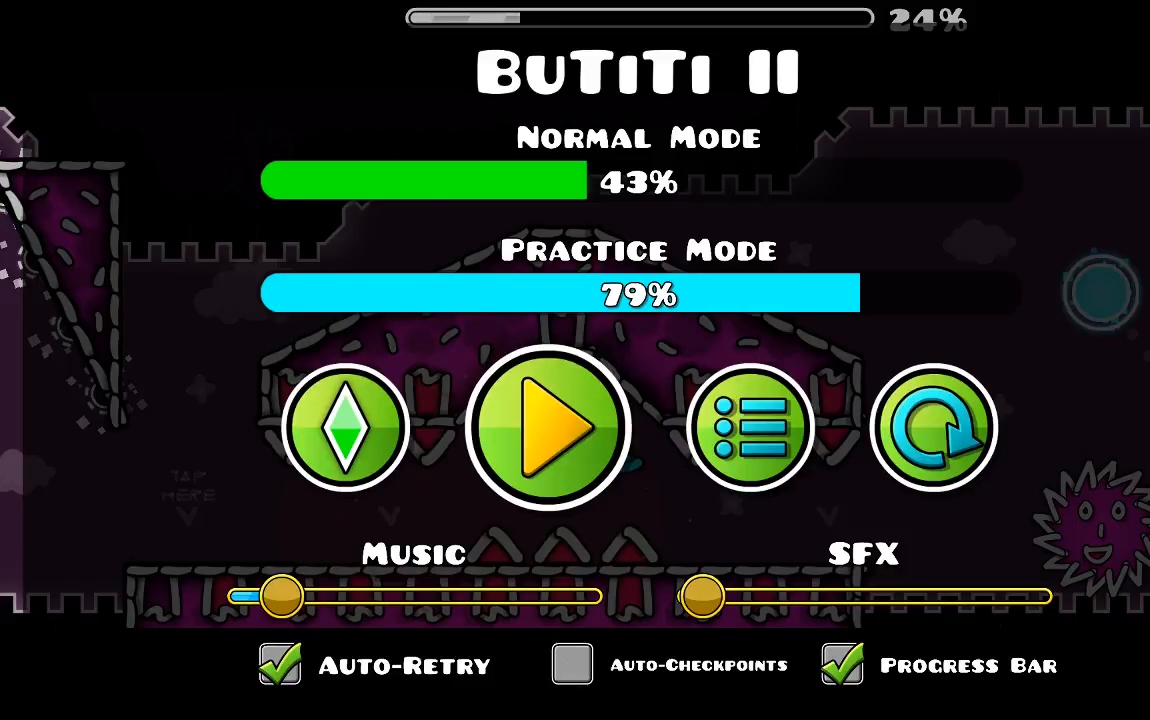
{"keys": [], "mouse": ["left"], "events": [[500, "mouse_left", "down"]]}
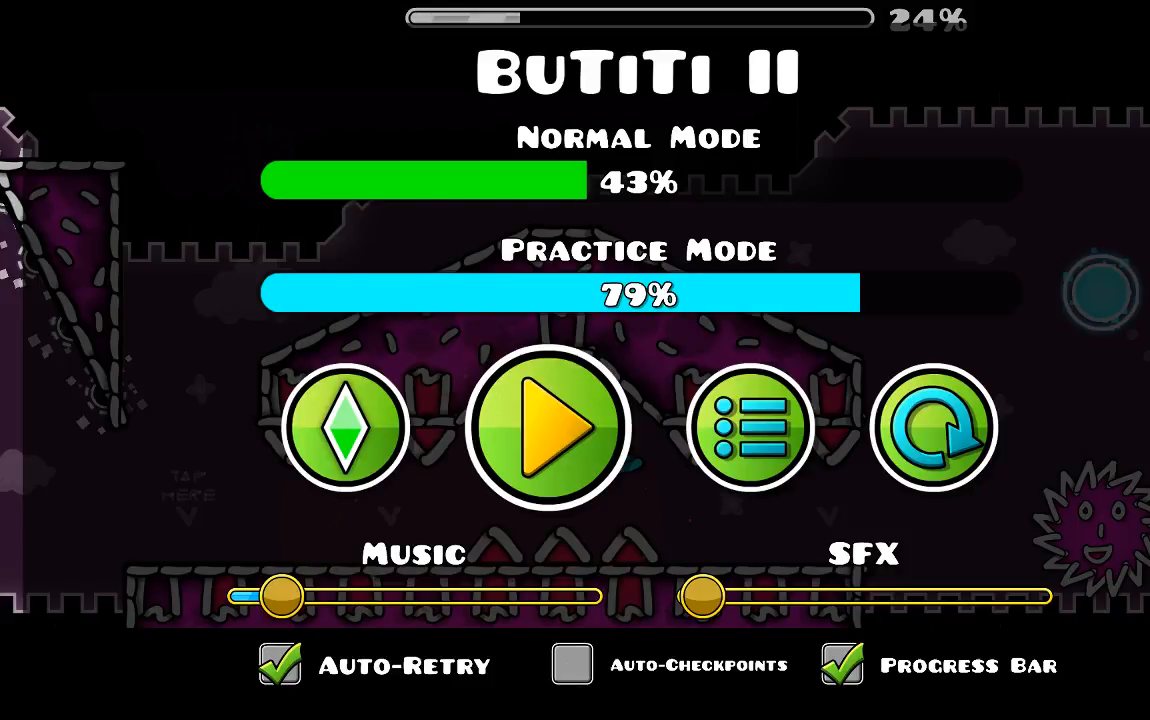
{"keys": [], "mouse": [], "events": [[134, "mouse_left", "up"]]}
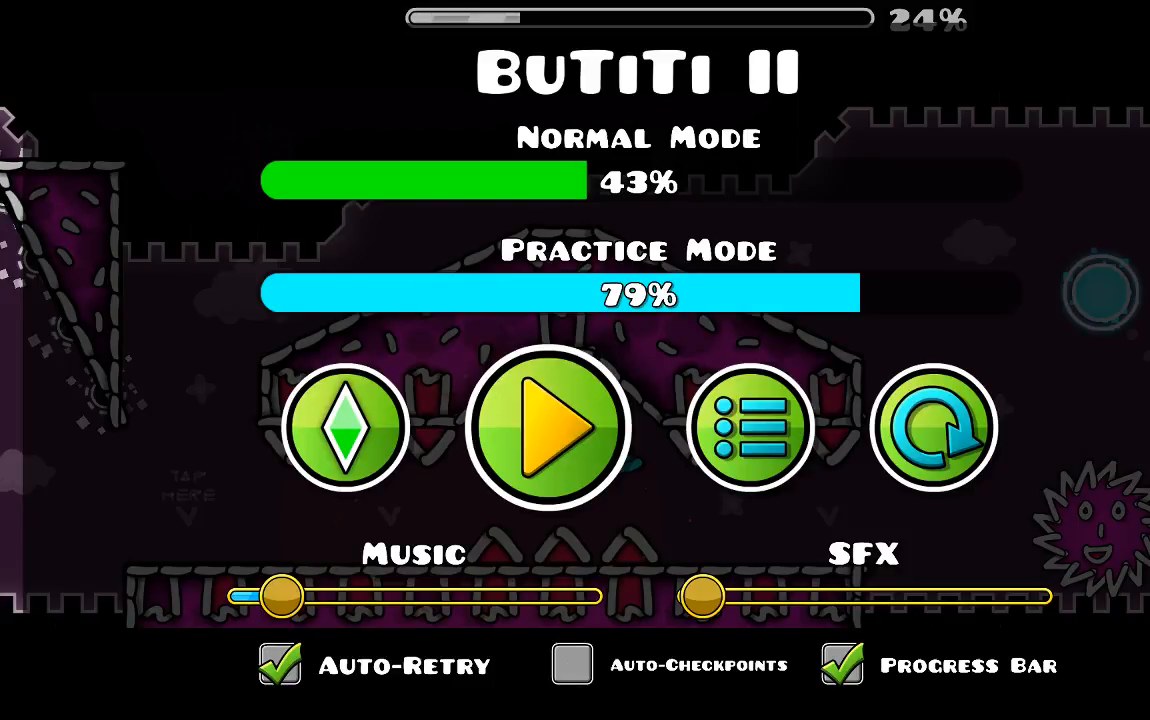
{"keys": [], "mouse": [], "events": []}
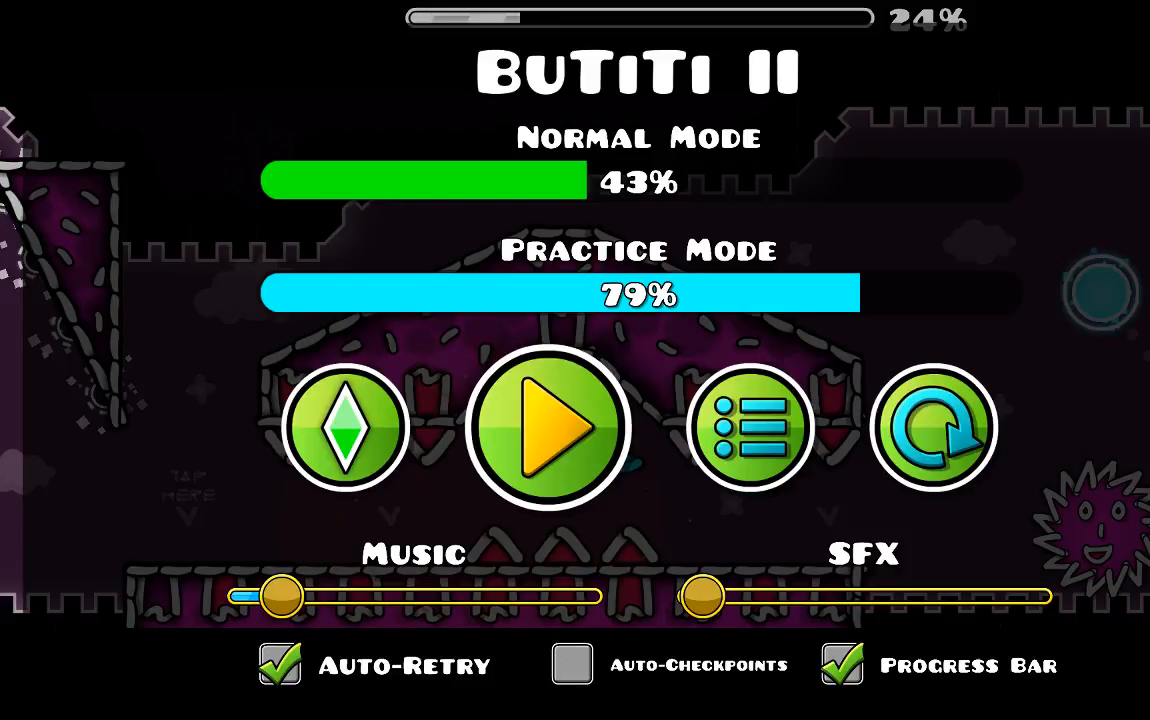
{"keys": [], "mouse": [], "events": []}
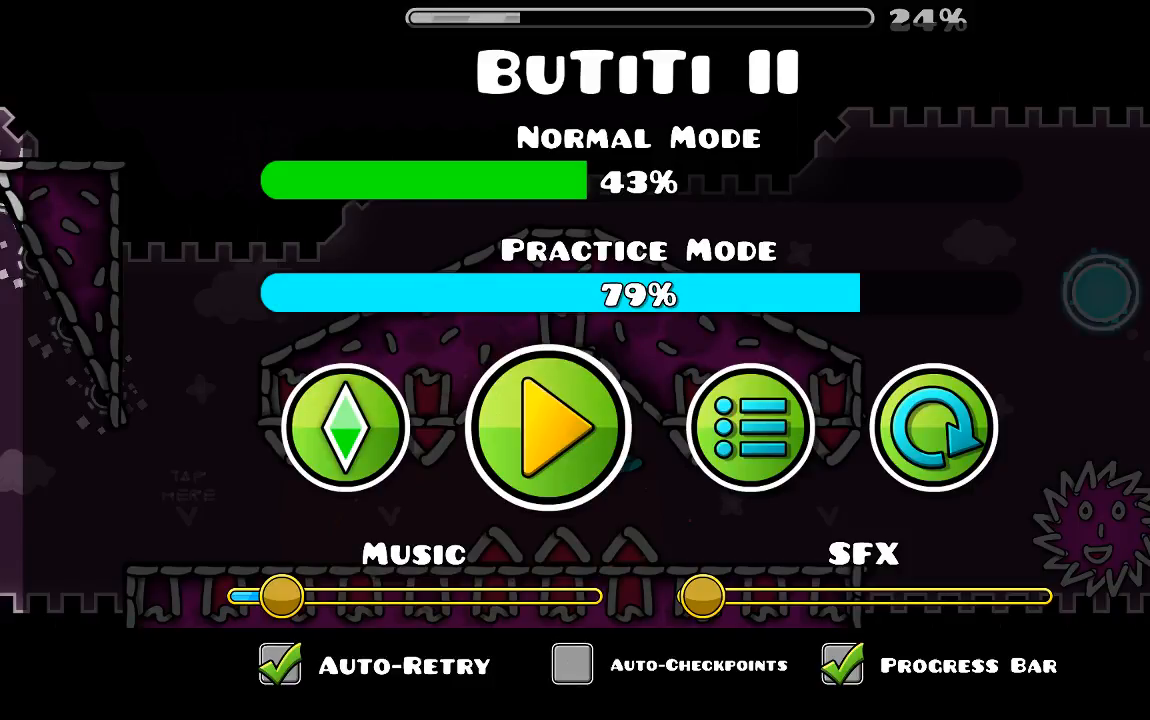
{"keys": [], "mouse": [], "events": [[334, "mouse_left", "down"], [434, "mouse_left", "up"]]}
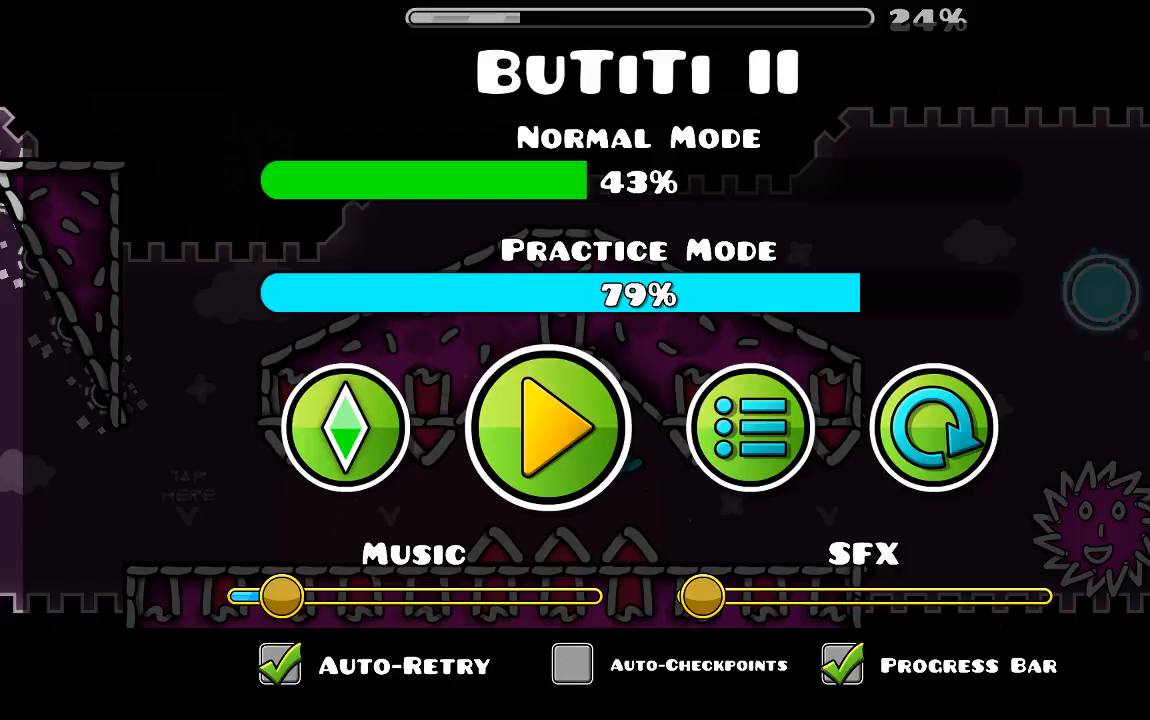
{"keys": [], "mouse": [], "events": []}
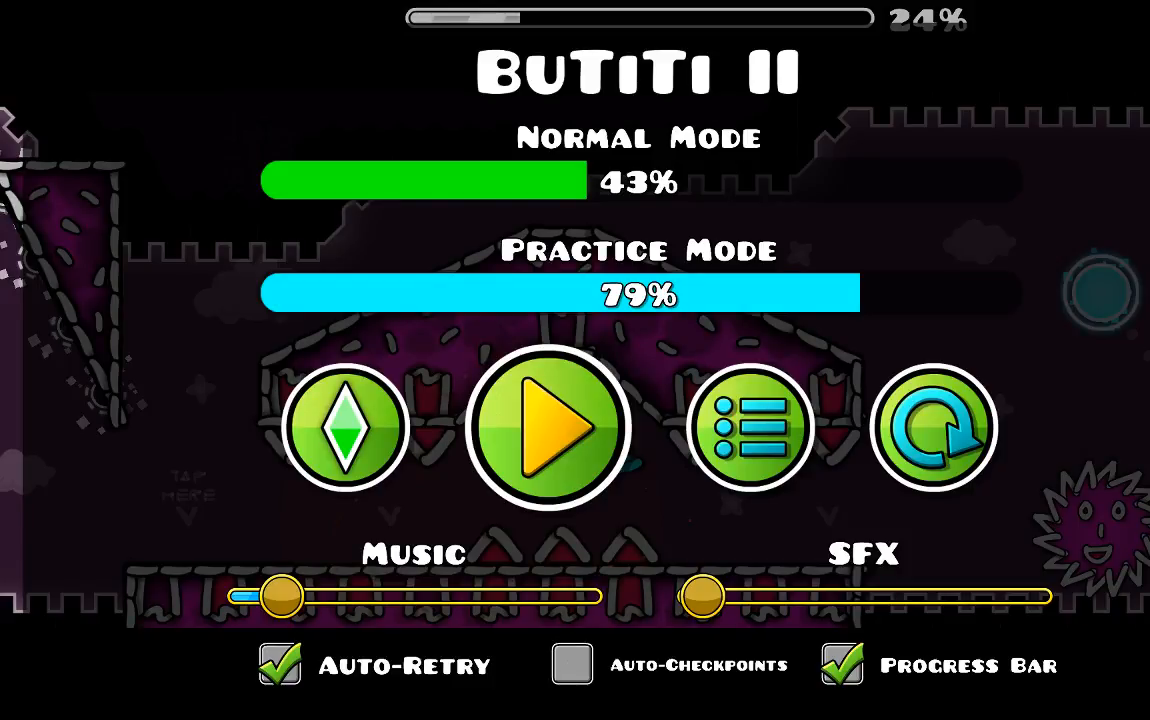
{"keys": [], "mouse": [], "events": []}
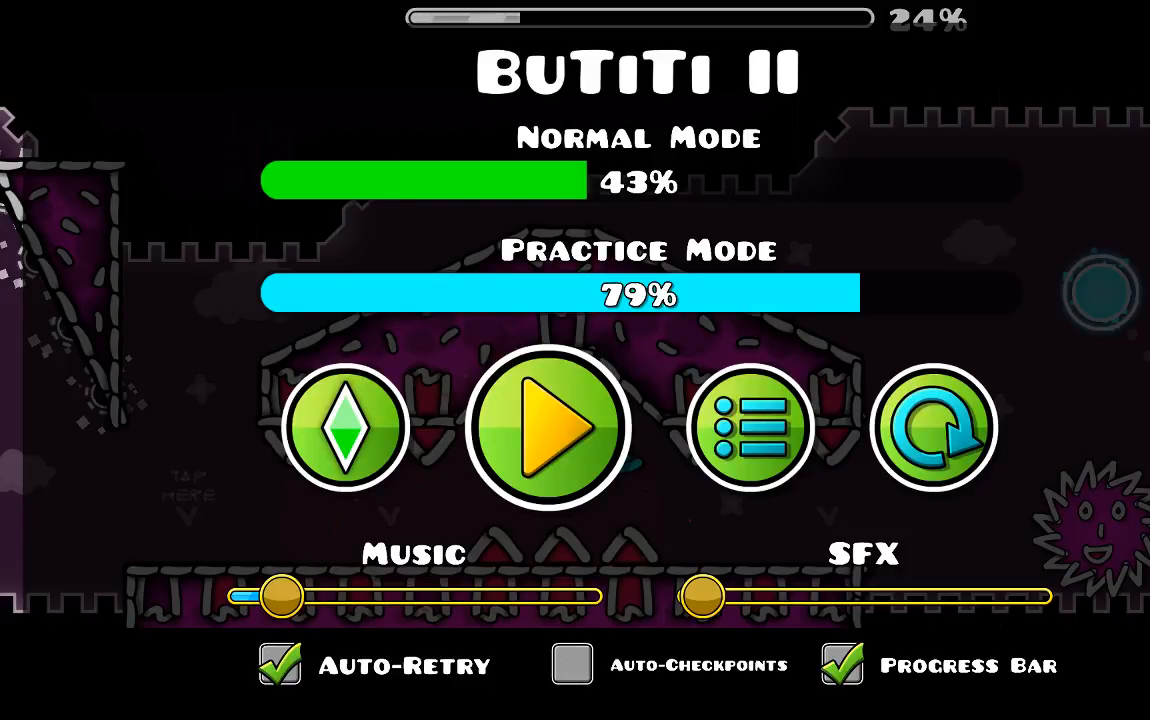
{"keys": [], "mouse": [], "events": []}
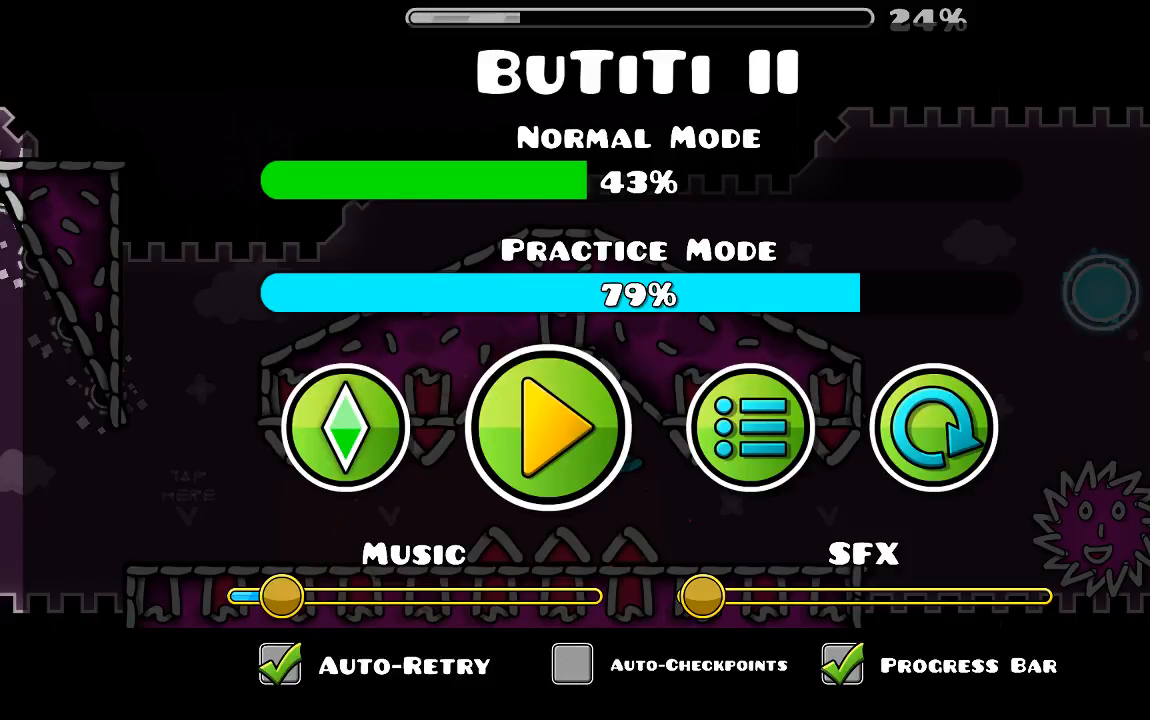
{"keys": [], "mouse": [], "events": []}
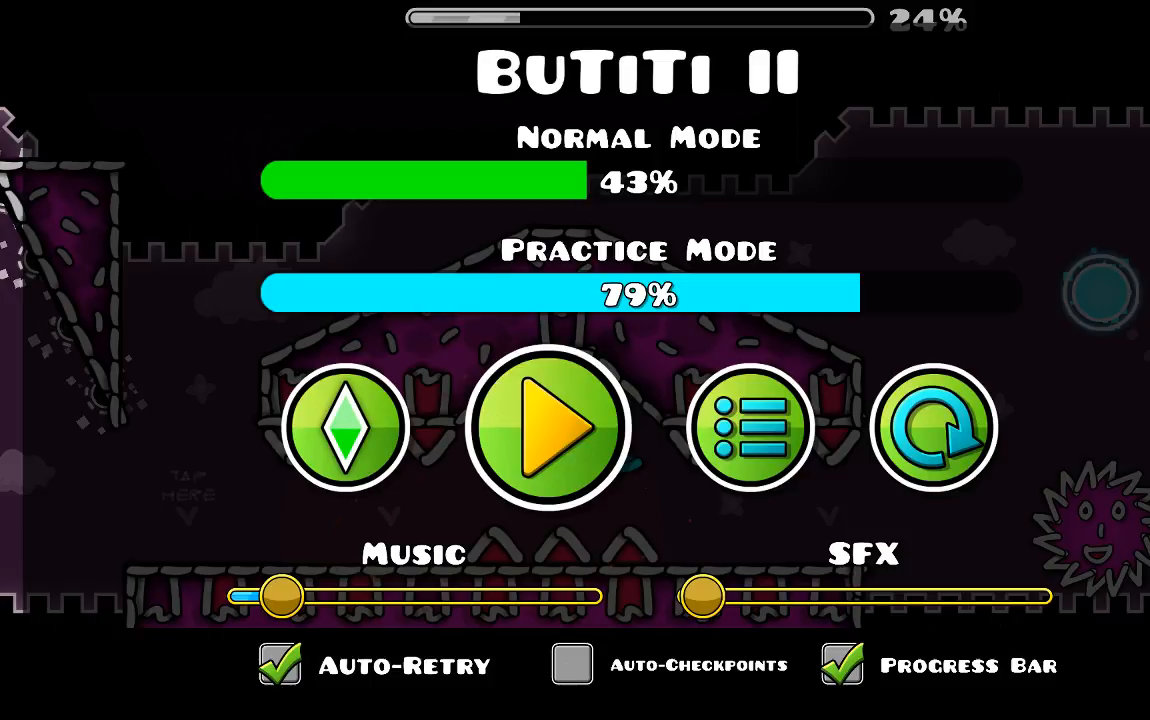
{"keys": [], "mouse": [], "events": [[367, "mouse_left", "down"], [467, "mouse_left", "up"]]}
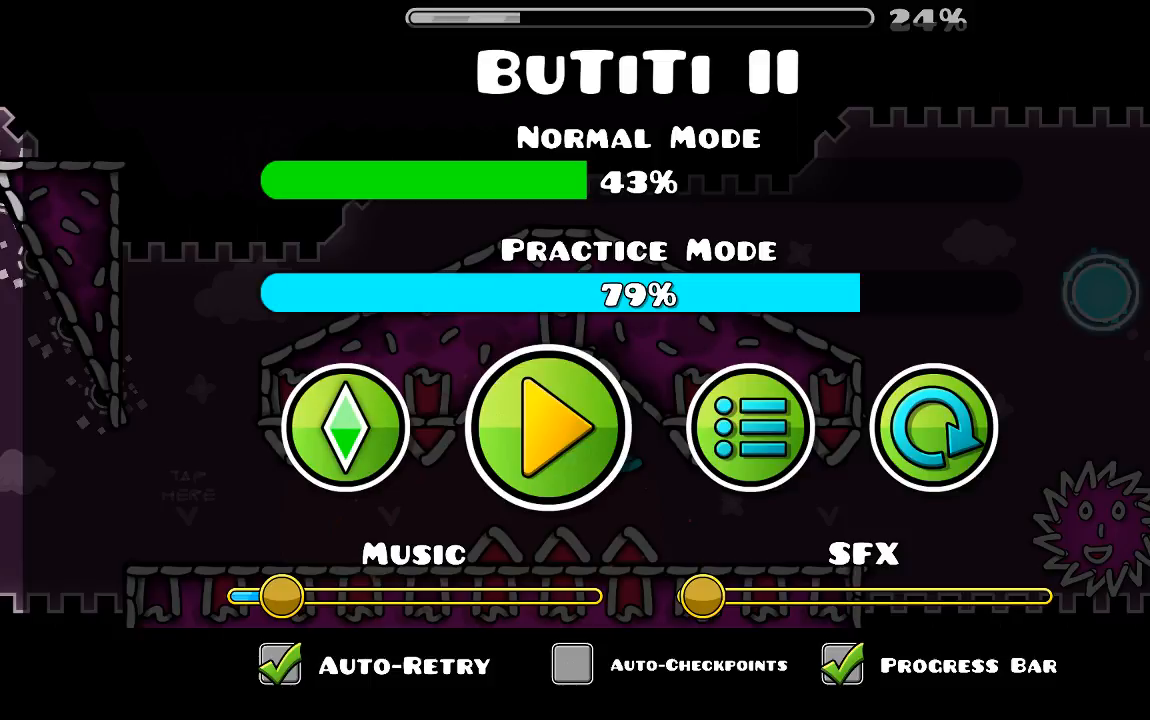
{"keys": [], "mouse": [], "events": []}
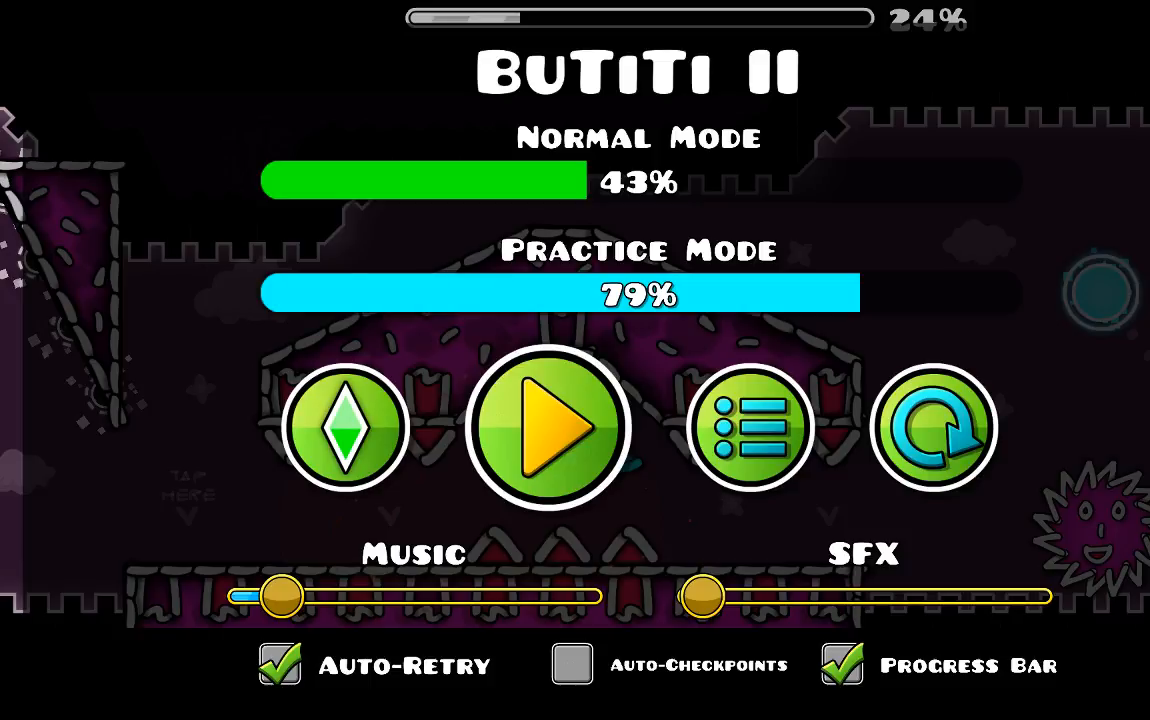
{"keys": [], "mouse": [], "events": []}
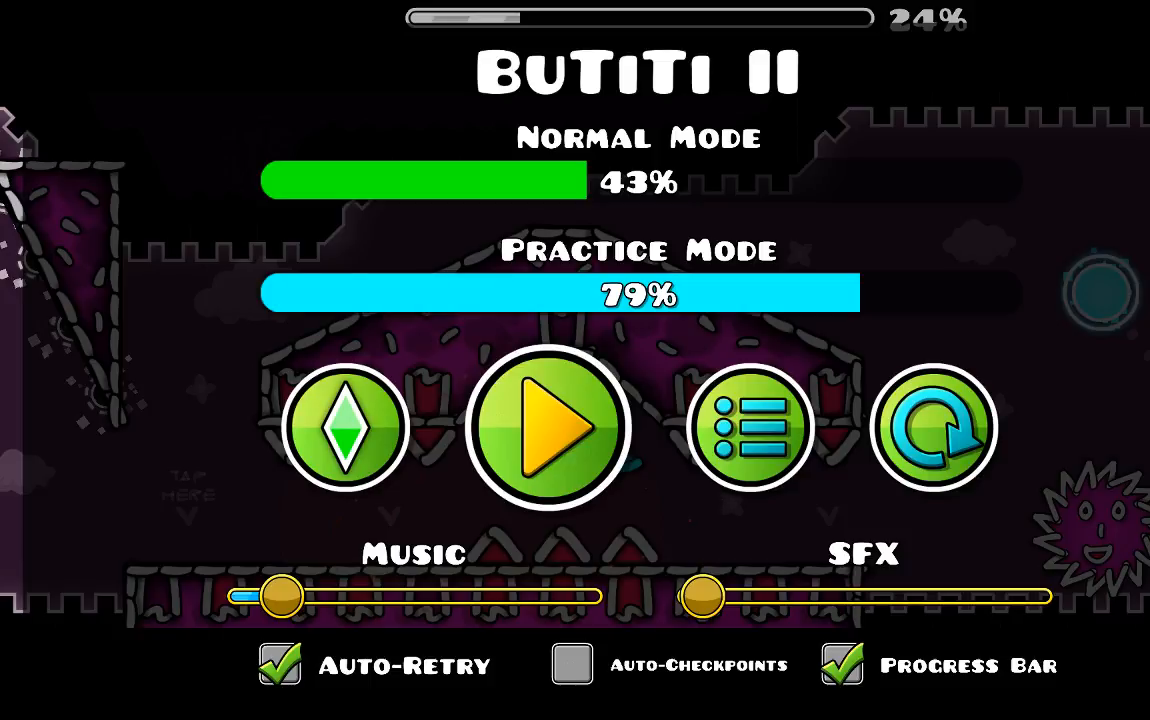
{"keys": [], "mouse": [], "events": []}
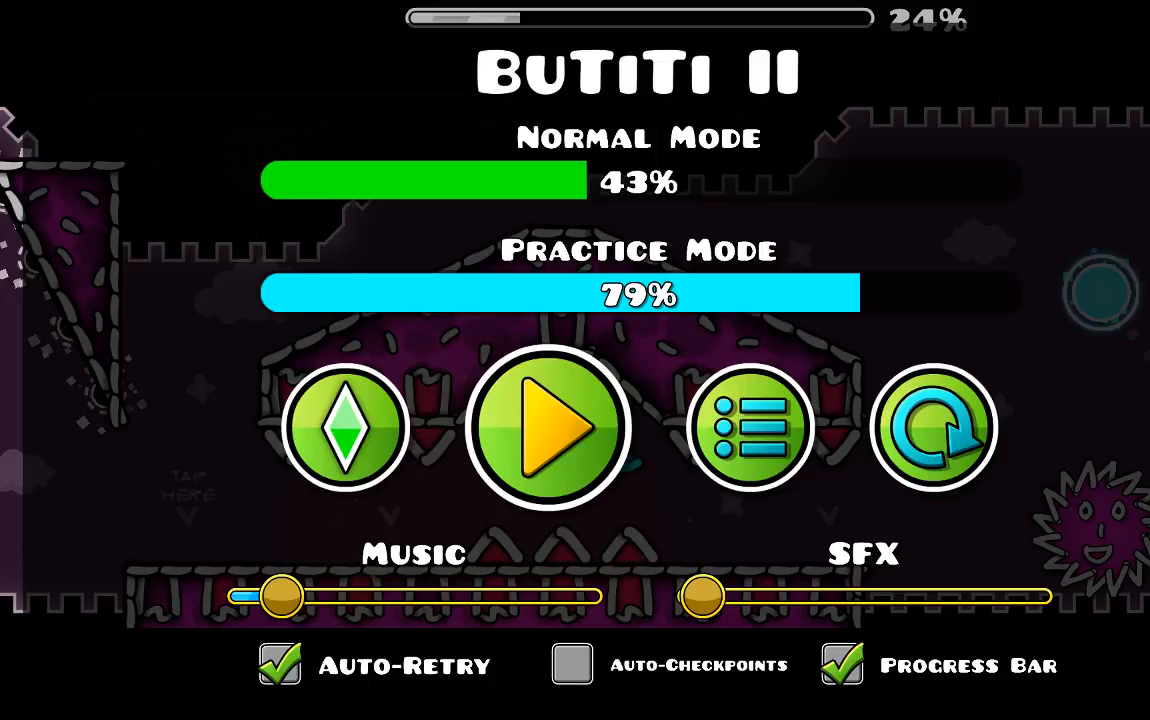
{"keys": [], "mouse": [], "events": []}
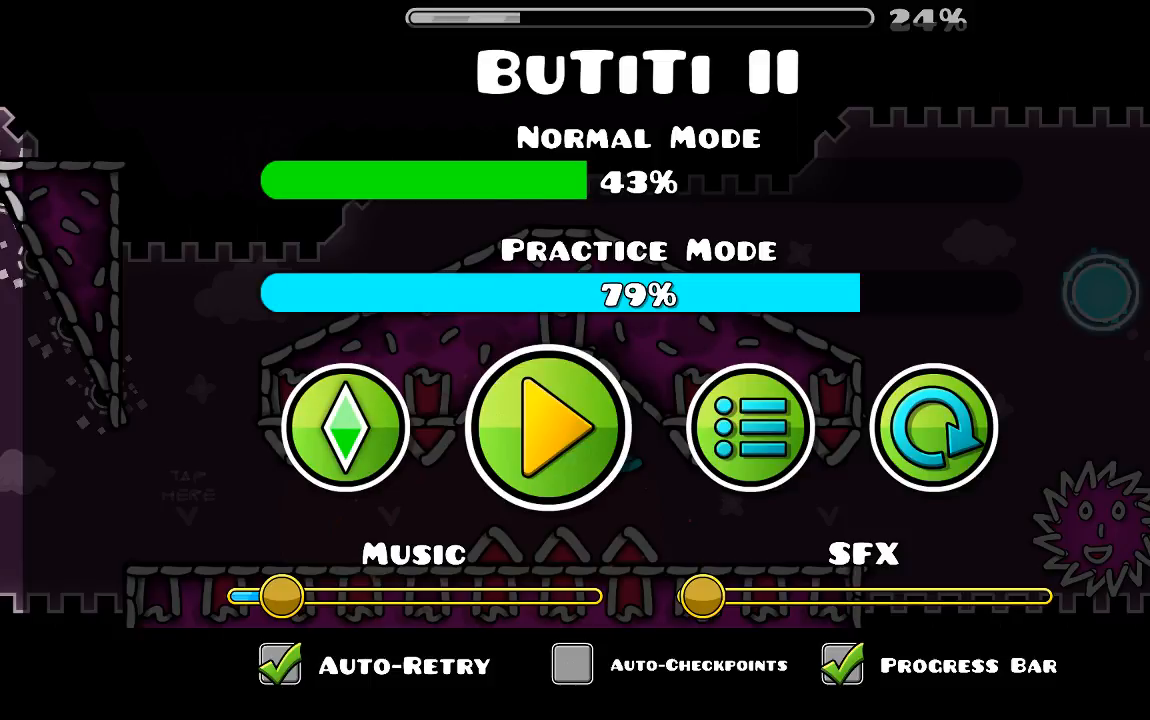
{"keys": [], "mouse": [], "events": []}